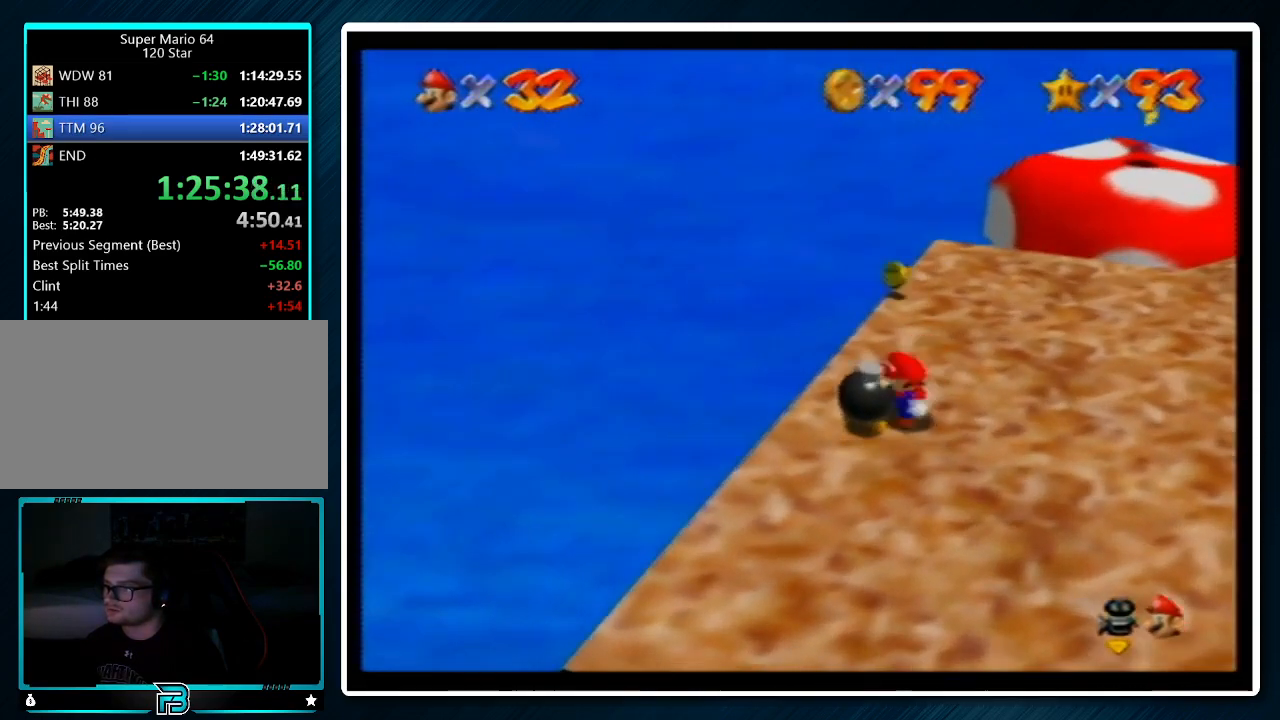
Gameplay with a controller (Nintendo layout); each line is a JSON object with the inputs held at the frame after it. "events" lists button and stick changes between this image and that frame as [ms after this image, input, new state], when the widget could be followed in between. Not read: L1 L3 R3.
{"buttons": [], "left_stick": "down-right", "events": [[133, "left_stick", "down-right"]]}
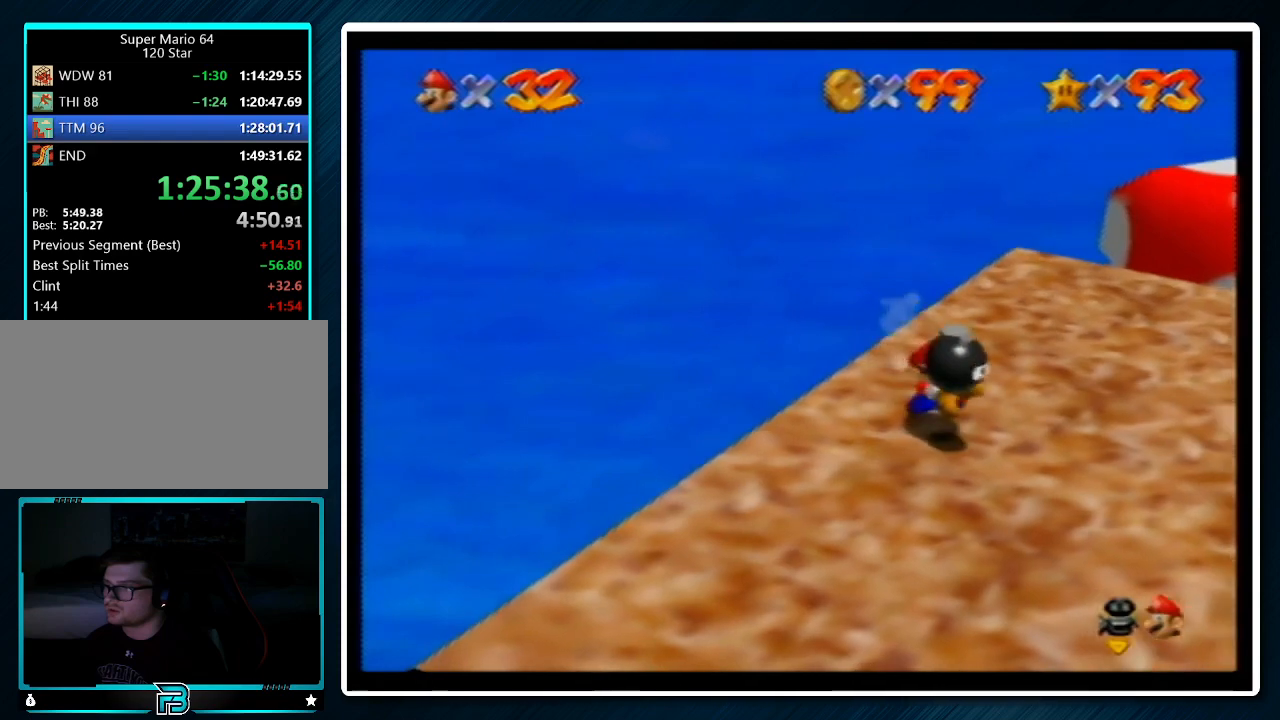
{"buttons": [], "left_stick": "down-right", "events": [[67, "B", "down"], [167, "B", "up"], [267, "C_LEFT", "down"], [333, "C_LEFT", "up"], [400, "C_LEFT", "down"], [500, "C_LEFT", "up"]]}
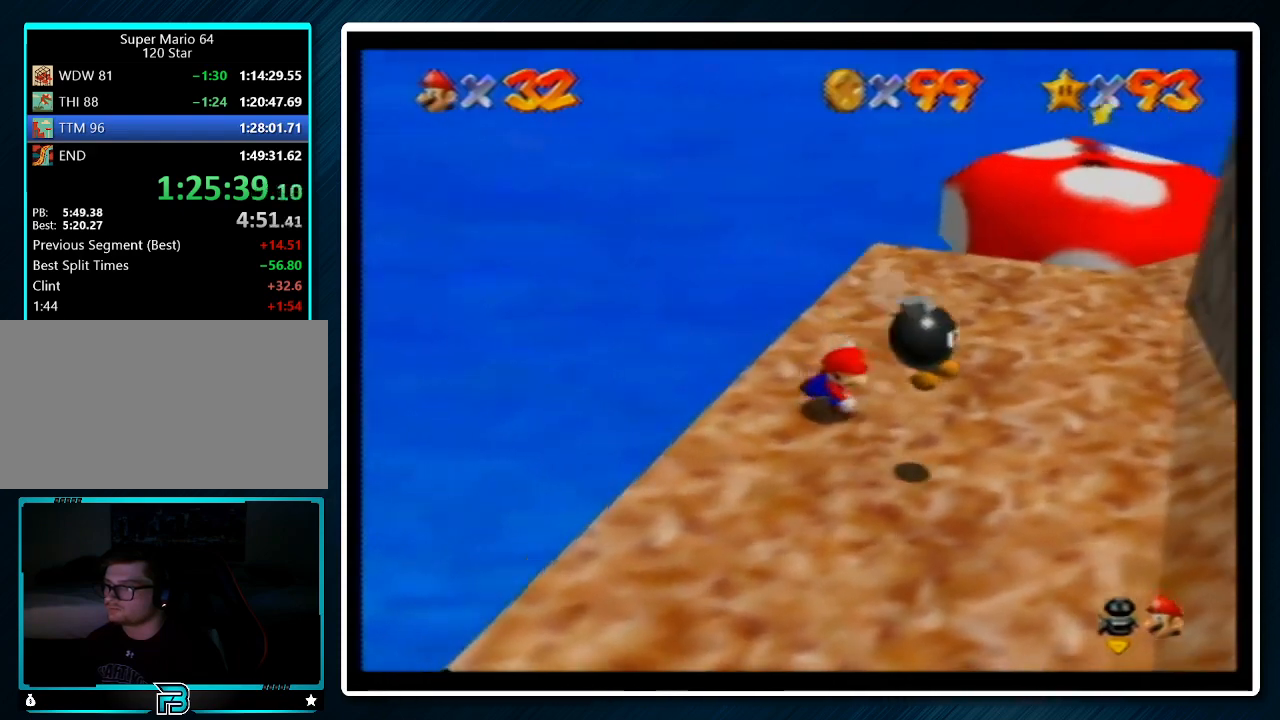
{"buttons": [], "left_stick": "down-right", "events": []}
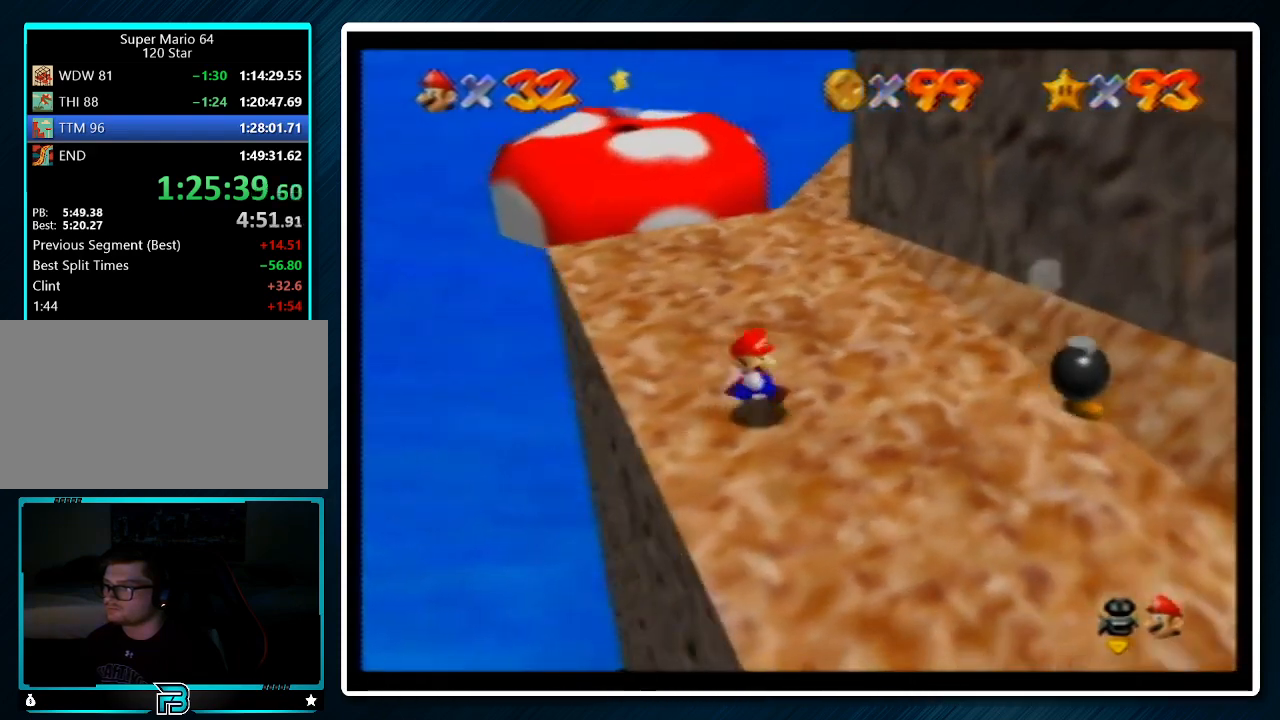
{"buttons": [], "left_stick": "right", "events": [[433, "left_stick", "right"]]}
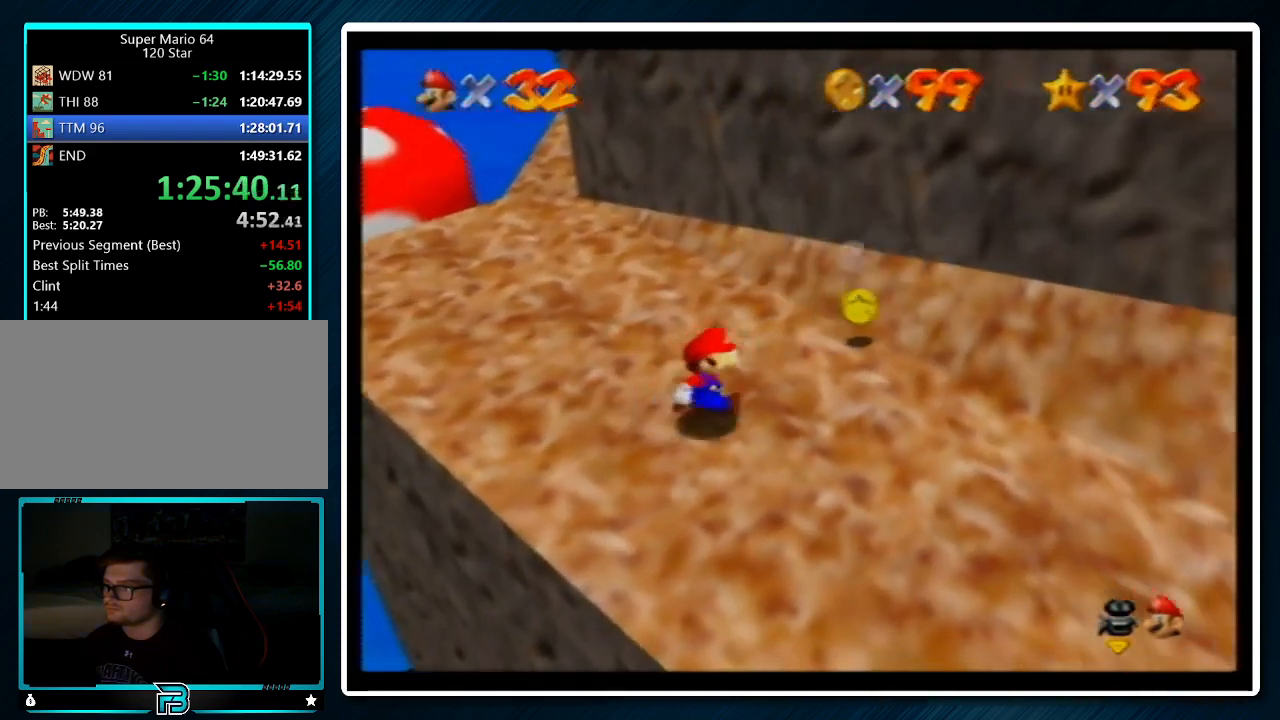
{"buttons": ["C_RIGHT"], "left_stick": "center", "events": [[133, "left_stick", "up-right"], [333, "left_stick", "center"], [433, "C_RIGHT", "down"]]}
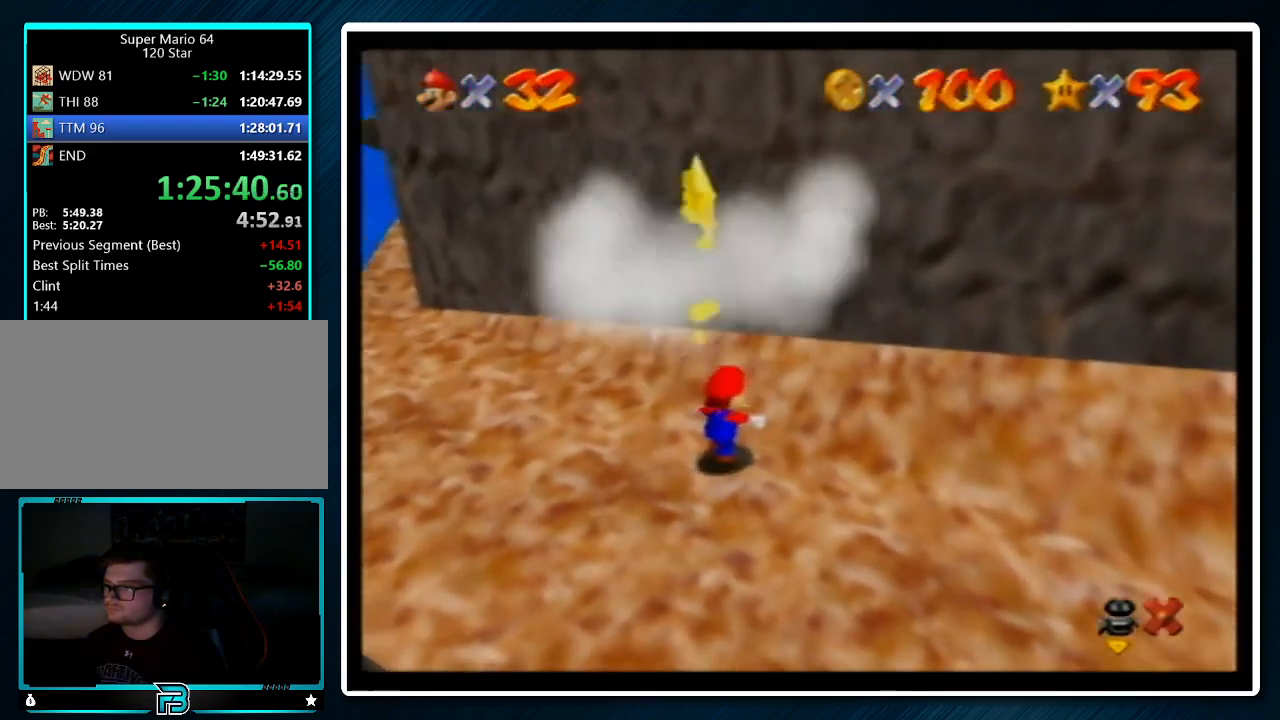
{"buttons": [], "left_stick": "center", "events": [[33, "C_RIGHT", "up"], [100, "C_RIGHT", "down"], [200, "C_RIGHT", "up"], [233, "C_RIGHT", "down"], [333, "C_RIGHT", "up"], [467, "C_RIGHT", "down"], [500, "C_RIGHT", "up"]]}
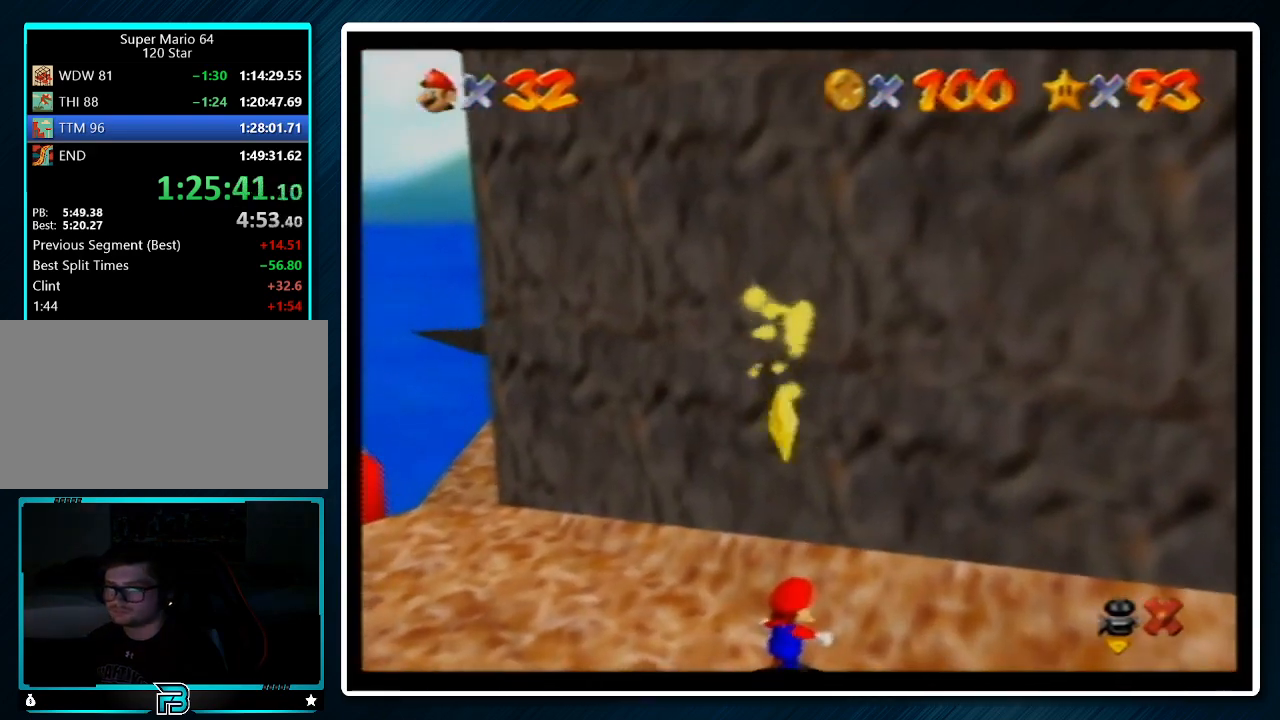
{"buttons": [], "left_stick": "center", "events": [[67, "C_RIGHT", "down"], [167, "C_RIGHT", "up"], [233, "C_RIGHT", "down"], [300, "C_RIGHT", "up"], [433, "C_RIGHT", "down"], [500, "C_RIGHT", "up"]]}
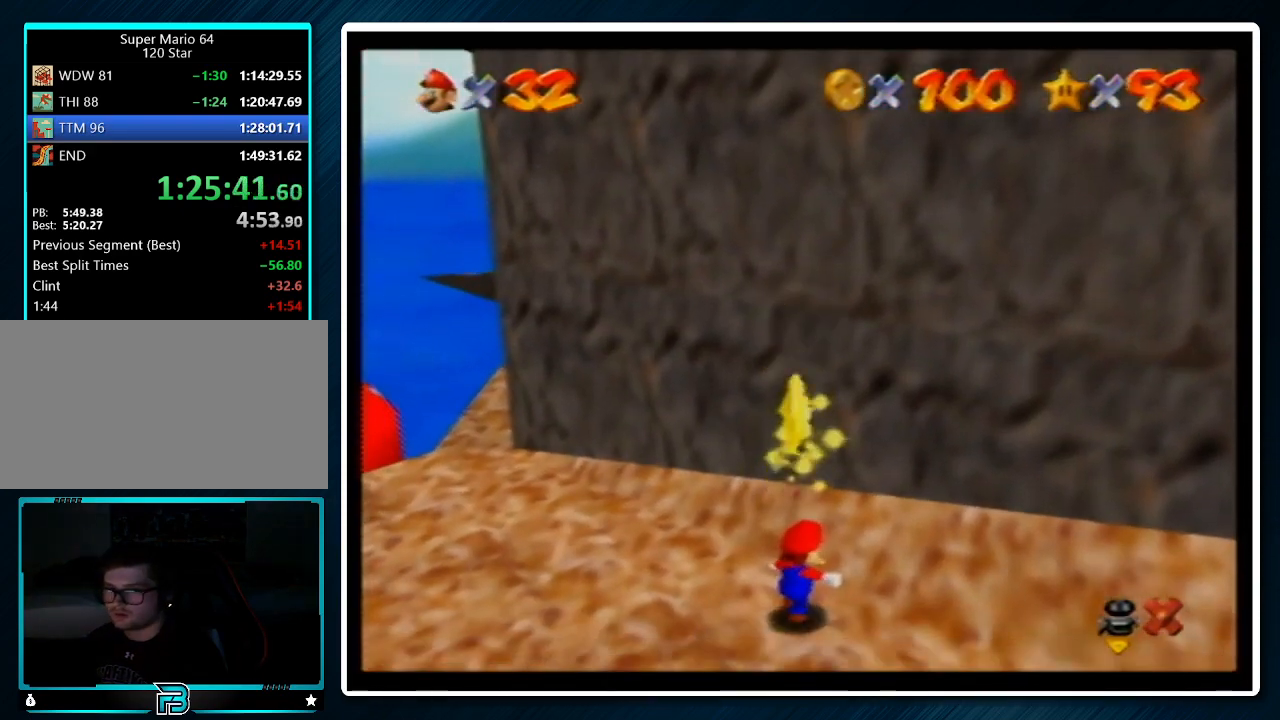
{"buttons": [], "left_stick": "center", "events": [[33, "C_RIGHT", "down"], [133, "C_RIGHT", "up"], [200, "C_RIGHT", "down"], [267, "C_RIGHT", "up"], [400, "C_RIGHT", "down"], [467, "C_RIGHT", "up"]]}
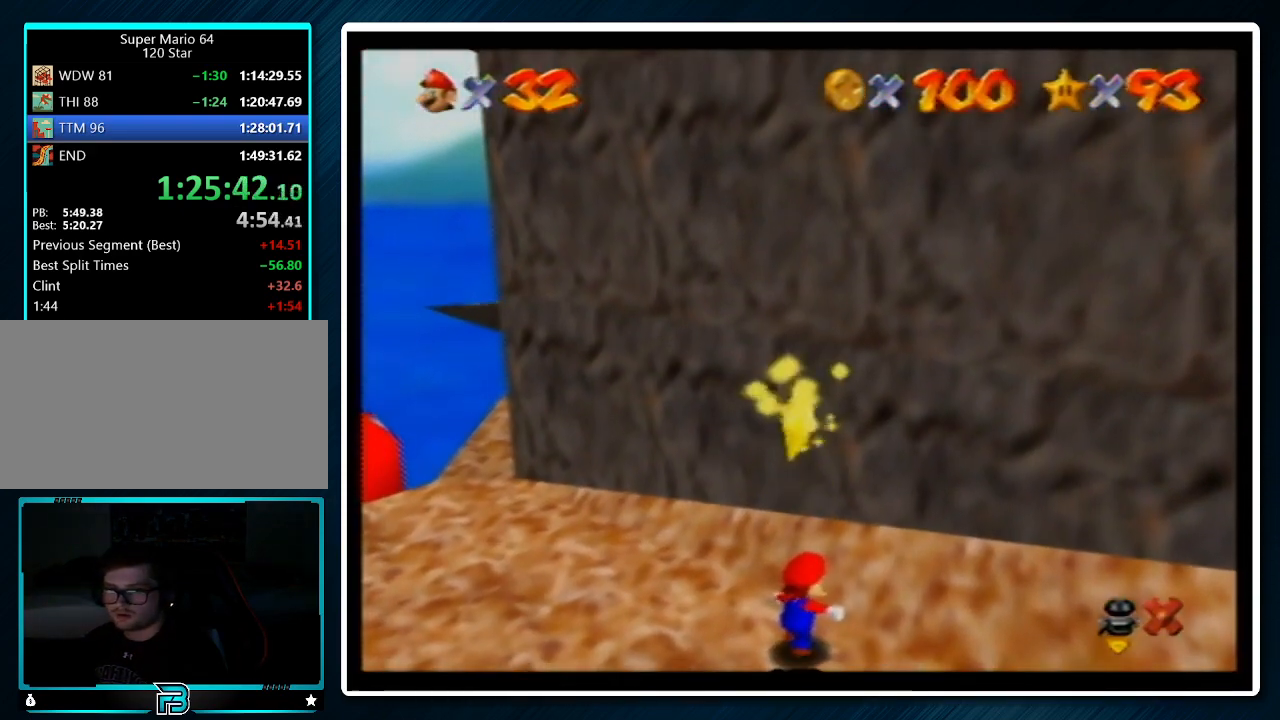
{"buttons": ["C_RIGHT"], "left_stick": "center", "events": [[33, "C_RIGHT", "down"], [100, "C_RIGHT", "up"], [167, "C_RIGHT", "down"], [267, "C_RIGHT", "up"], [367, "C_RIGHT", "down"], [433, "C_RIGHT", "up"], [500, "C_RIGHT", "down"]]}
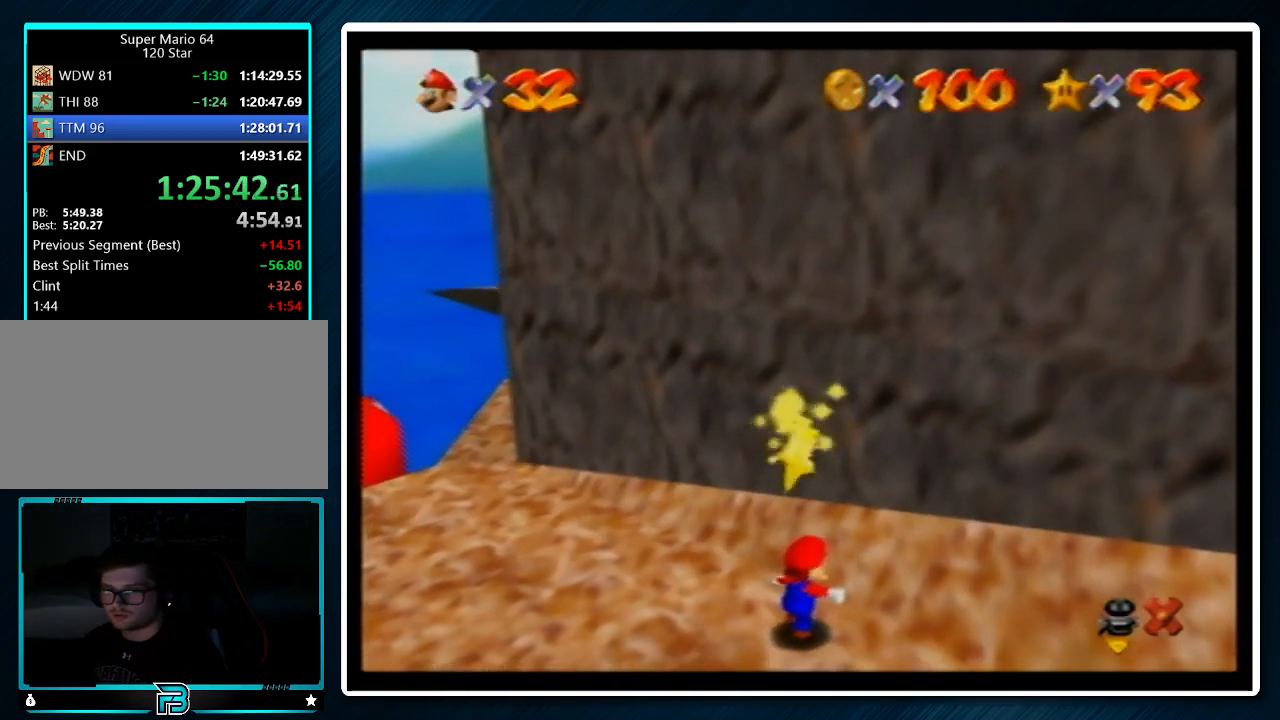
{"buttons": ["C_RIGHT"], "left_stick": "center", "events": [[67, "C_RIGHT", "up"], [167, "C_RIGHT", "down"], [300, "C_RIGHT", "up"], [367, "C_RIGHT", "down"], [433, "C_RIGHT", "up"], [467, "C_RIGHT", "down"]]}
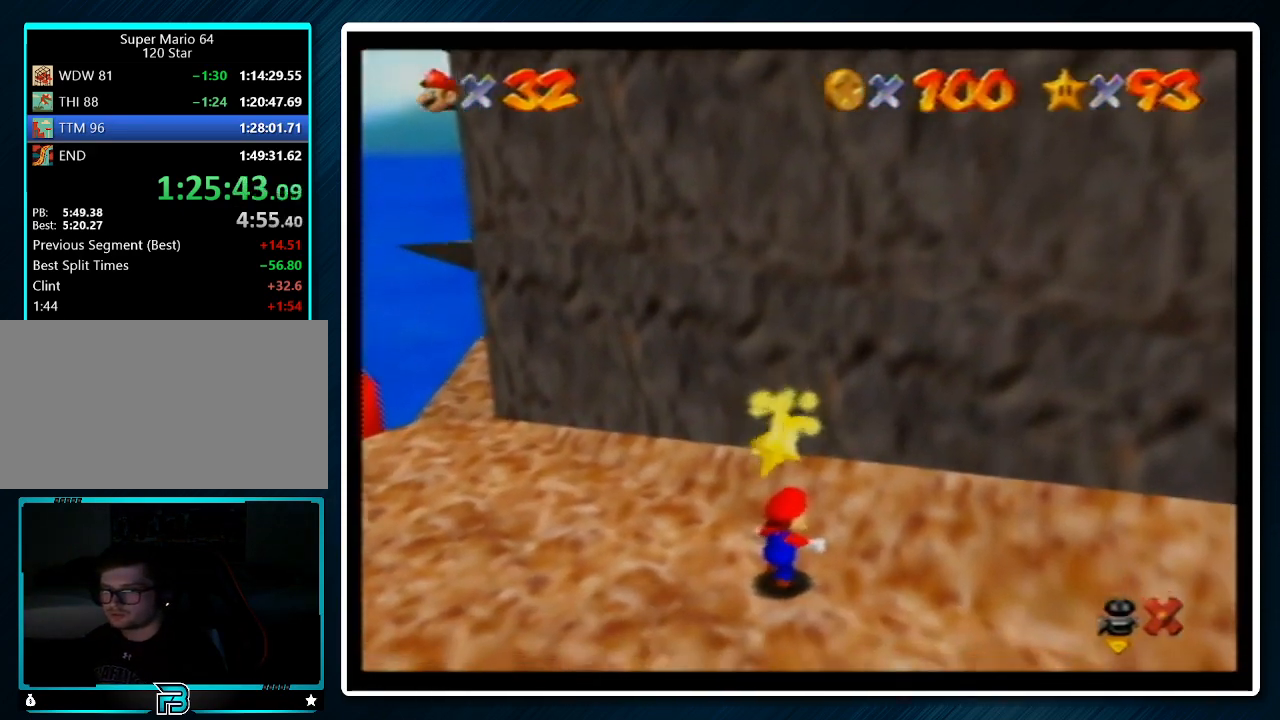
{"buttons": ["C_RIGHT"], "left_stick": "center", "events": [[67, "C_RIGHT", "up"], [133, "C_RIGHT", "down"], [200, "C_RIGHT", "up"], [300, "C_RIGHT", "down"], [400, "C_RIGHT", "up"], [433, "C_RIGHT", "down"]]}
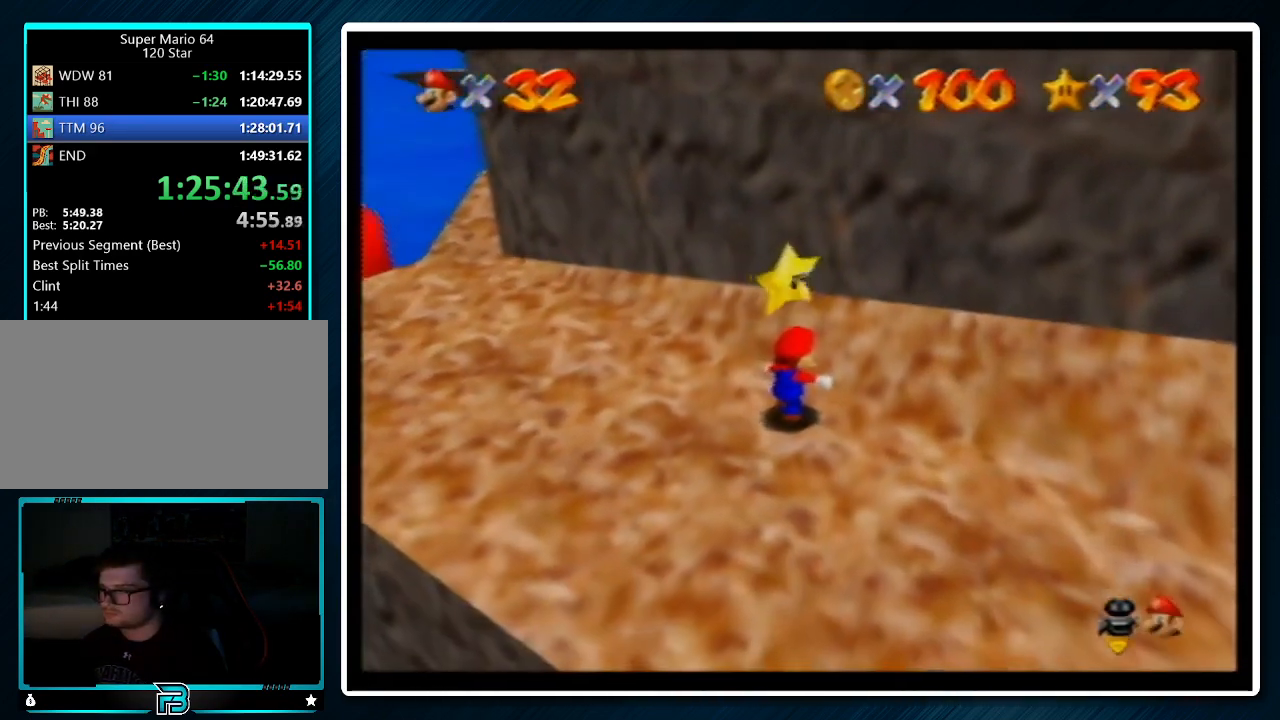
{"buttons": ["A", "Z"], "left_stick": "center", "events": [[33, "C_RIGHT", "up"], [100, "C_RIGHT", "down"], [300, "C_RIGHT", "up"], [433, "A", "down"], [433, "Z", "down"]]}
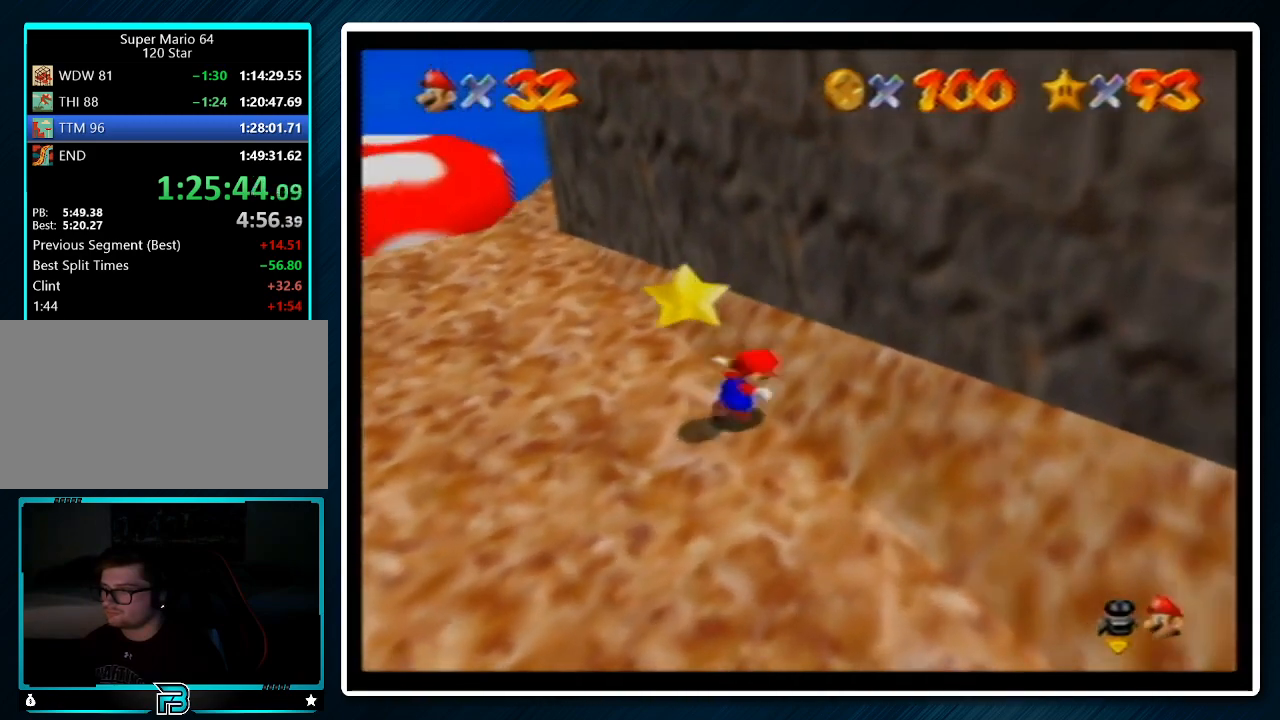
{"buttons": [], "left_stick": "center", "events": [[100, "A", "up"], [100, "Z", "up"]]}
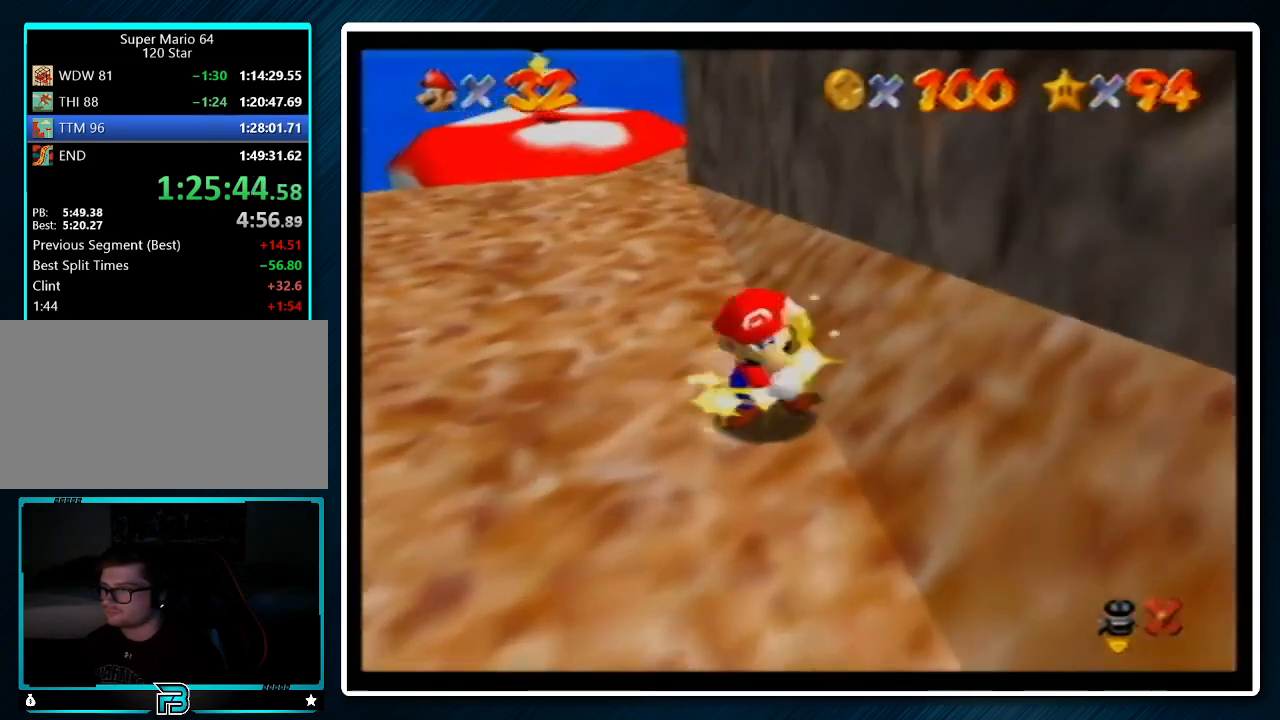
{"buttons": [], "left_stick": "center", "events": [[100, "A", "down"], [100, "B", "down"], [233, "A", "up"], [233, "B", "up"], [400, "A", "down"], [400, "B", "down"], [467, "A", "up"], [467, "B", "up"]]}
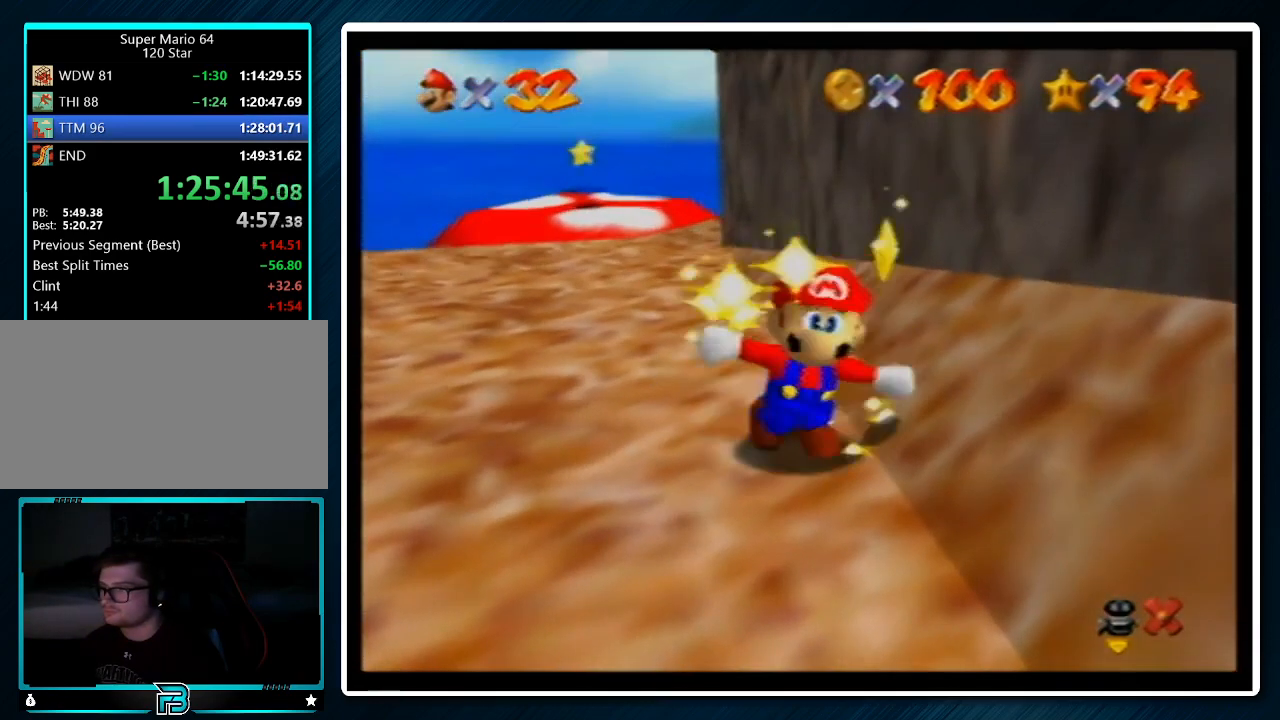
{"buttons": [], "left_stick": "center", "events": [[133, "A", "down"], [133, "B", "down"], [267, "A", "up"], [267, "B", "up"], [433, "A", "down"], [433, "B", "down"], [500, "A", "up"], [500, "B", "up"]]}
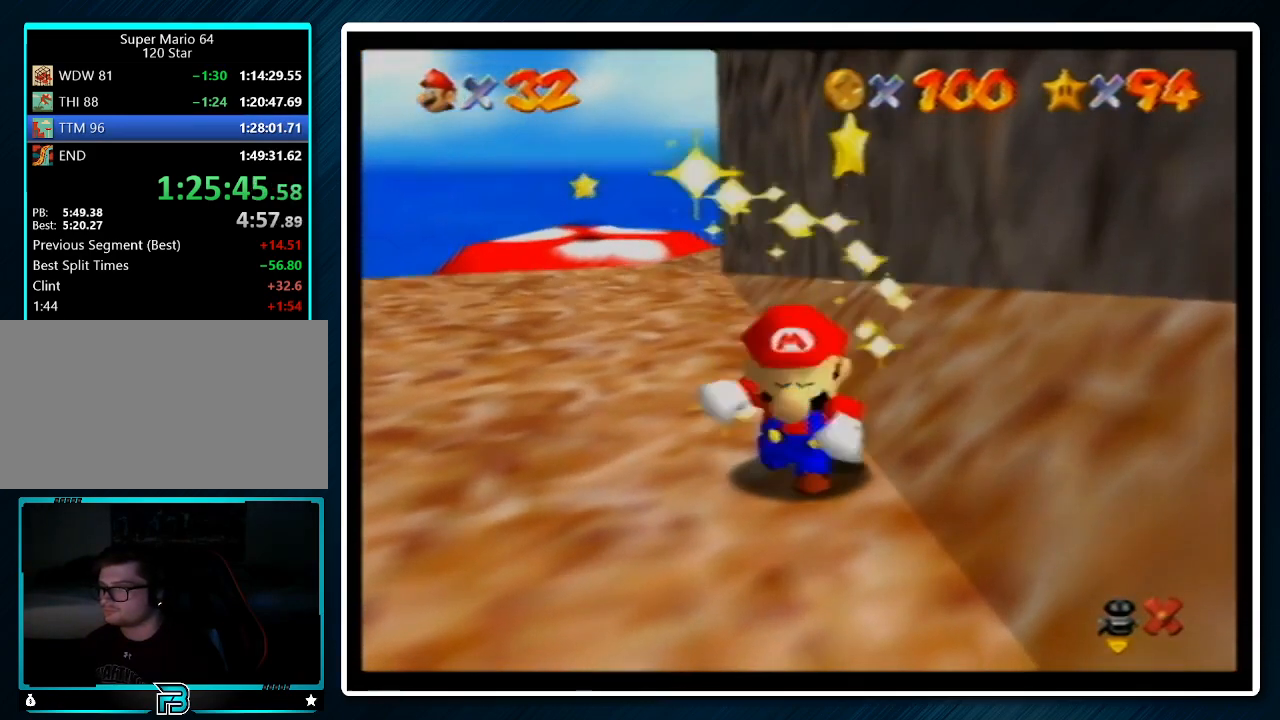
{"buttons": [], "left_stick": "center", "events": [[133, "A", "down"], [133, "B", "down"], [300, "A", "up"], [300, "B", "up"], [433, "A", "down"], [433, "B", "down"], [500, "A", "up"], [500, "B", "up"]]}
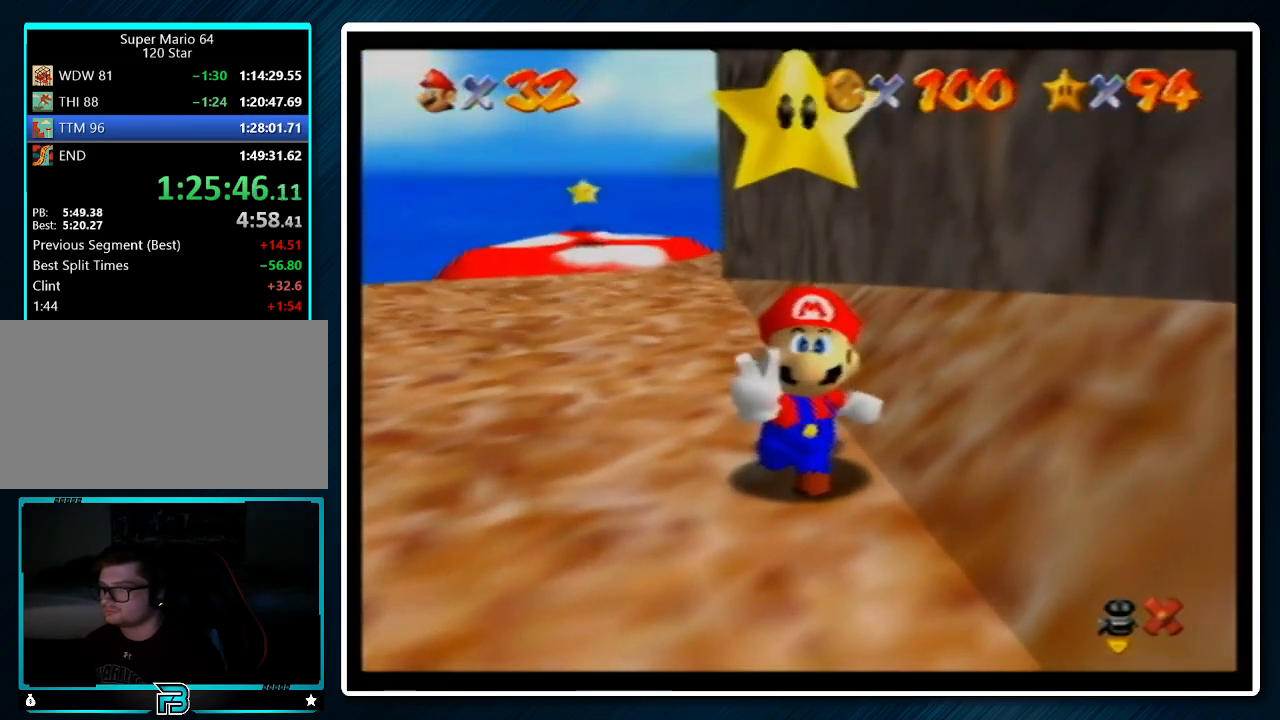
{"buttons": [], "left_stick": "center", "events": [[233, "A", "down"], [233, "B", "down"], [333, "A", "up"], [333, "B", "up"]]}
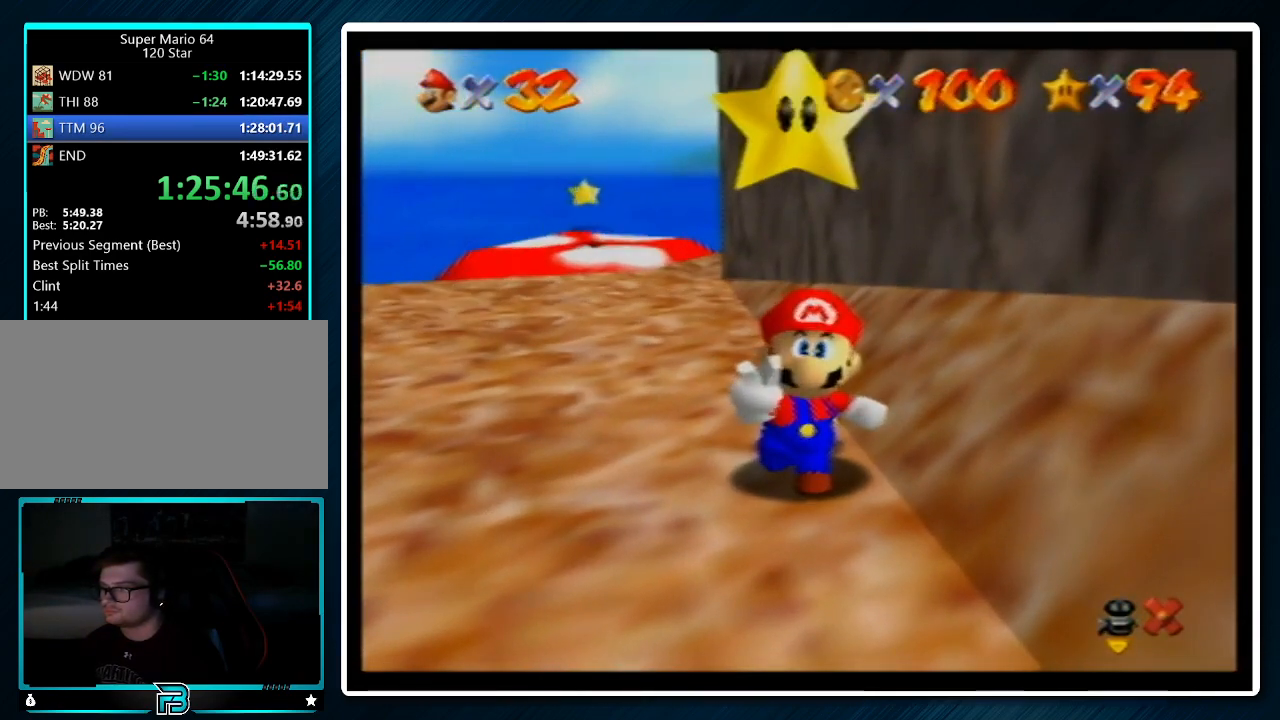
{"buttons": [], "left_stick": "center", "events": []}
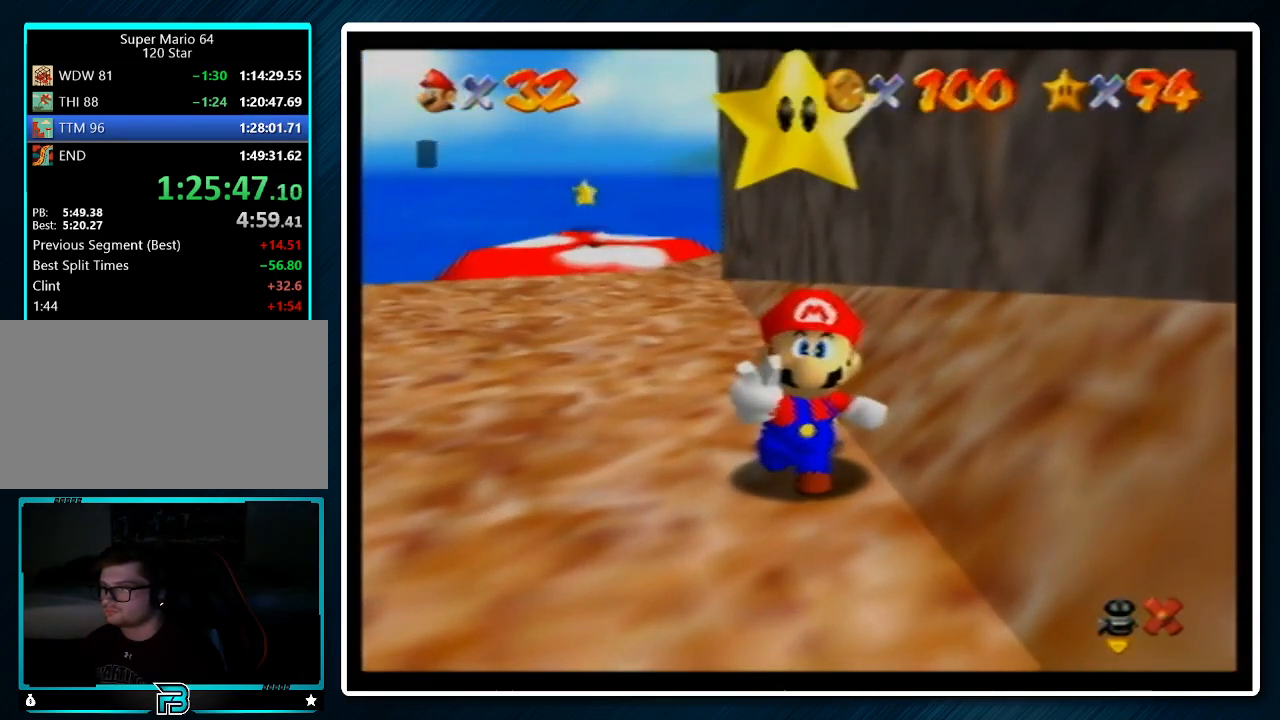
{"buttons": [], "left_stick": "center", "events": [[300, "A", "down"], [333, "B", "down"], [400, "B", "up"], [433, "A", "up"]]}
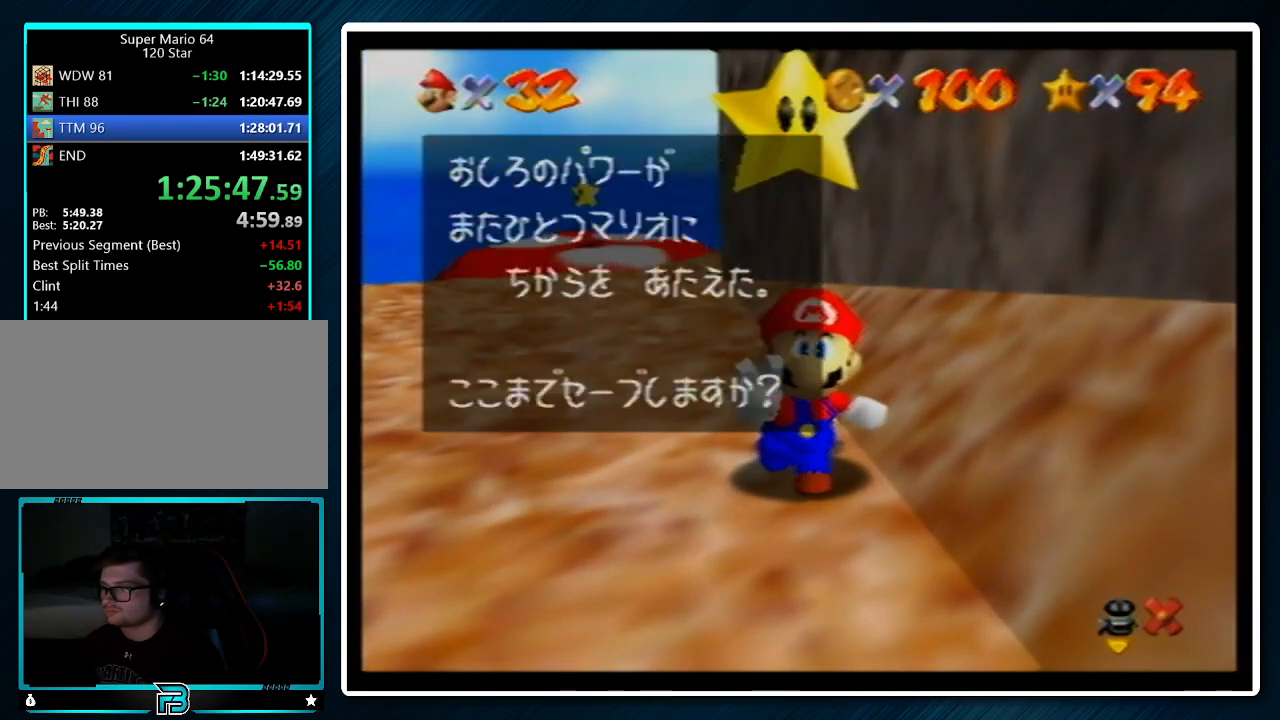
{"buttons": [], "left_stick": "up", "events": [[167, "left_stick", "right"], [300, "A", "down"], [367, "left_stick", "center"], [400, "A", "up"], [500, "left_stick", "up"]]}
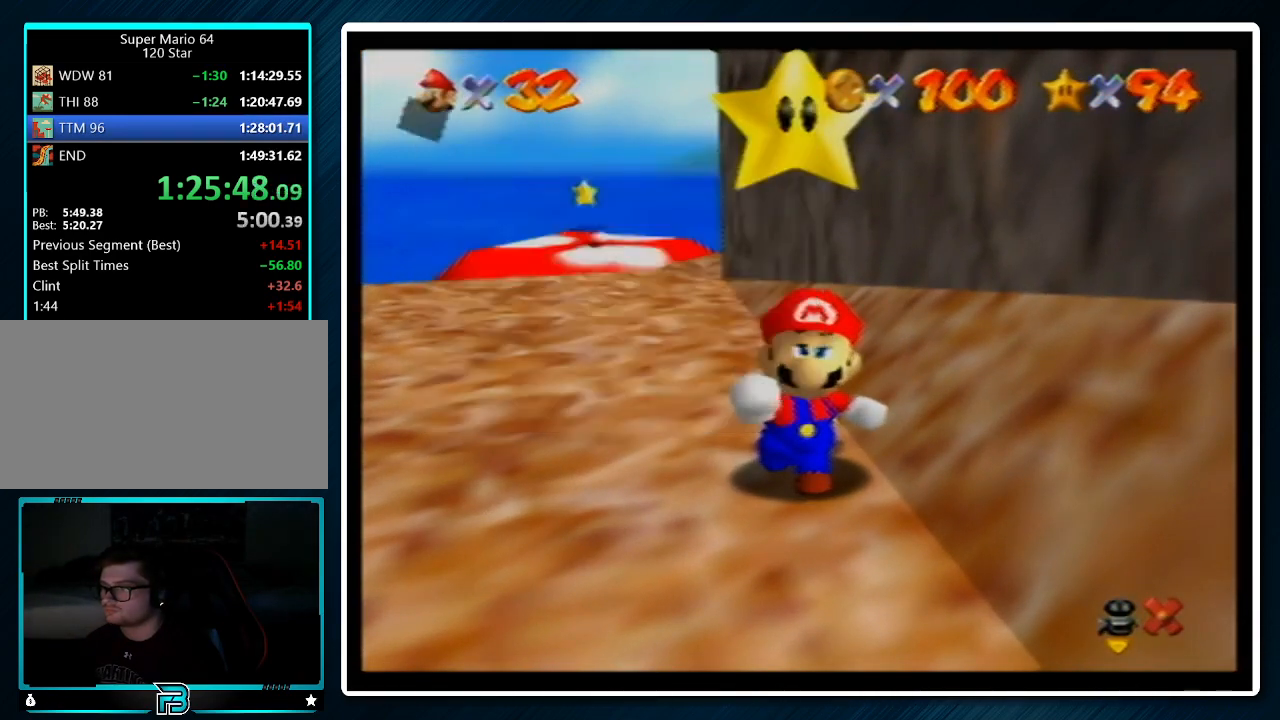
{"buttons": [], "left_stick": "up", "events": []}
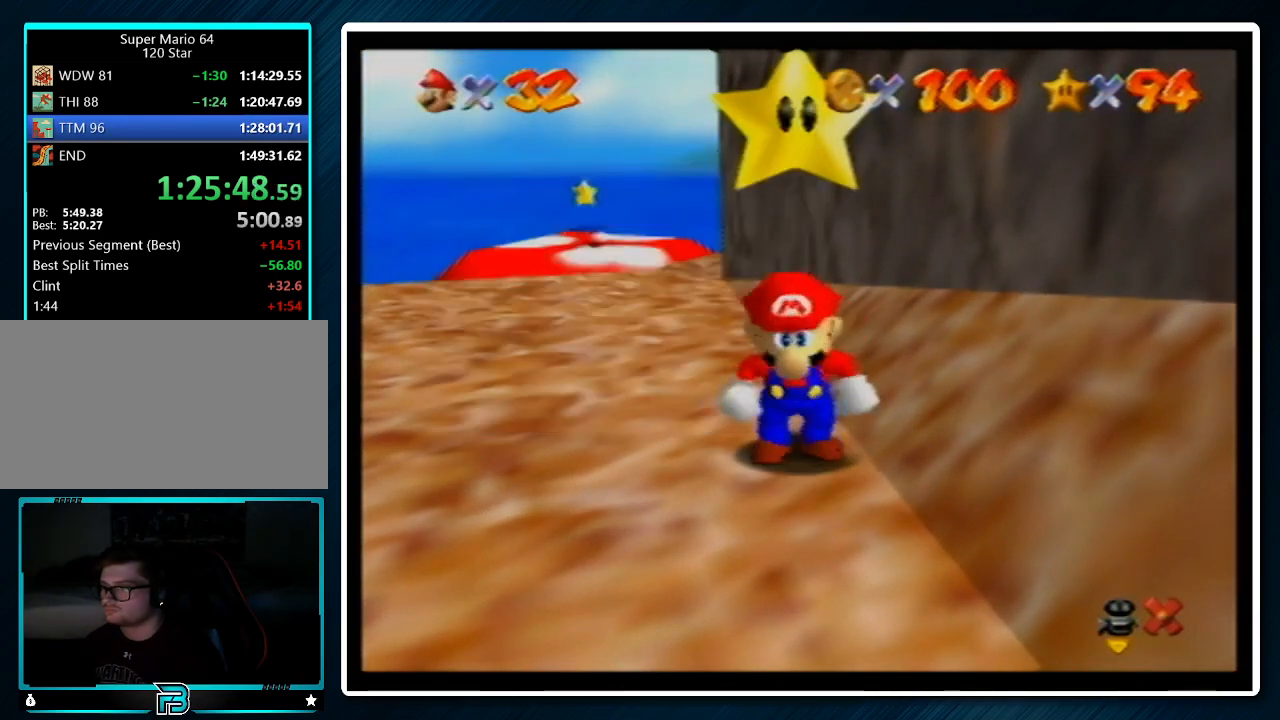
{"buttons": [], "left_stick": "up-left", "events": [[233, "A", "down"], [400, "B", "down"], [467, "left_stick", "up-left"], [500, "A", "up"], [500, "B", "up"]]}
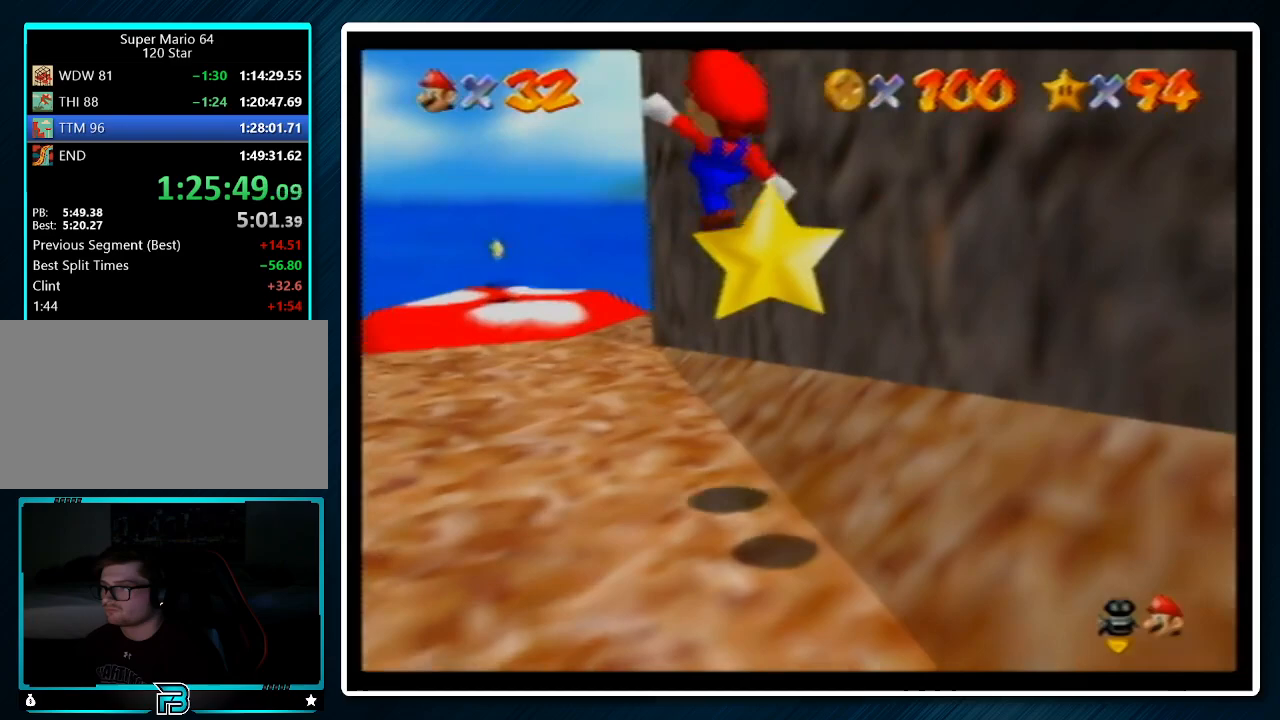
{"buttons": [], "left_stick": "up", "events": [[133, "C_RIGHT", "down"], [233, "C_RIGHT", "up"], [367, "left_stick", "up"]]}
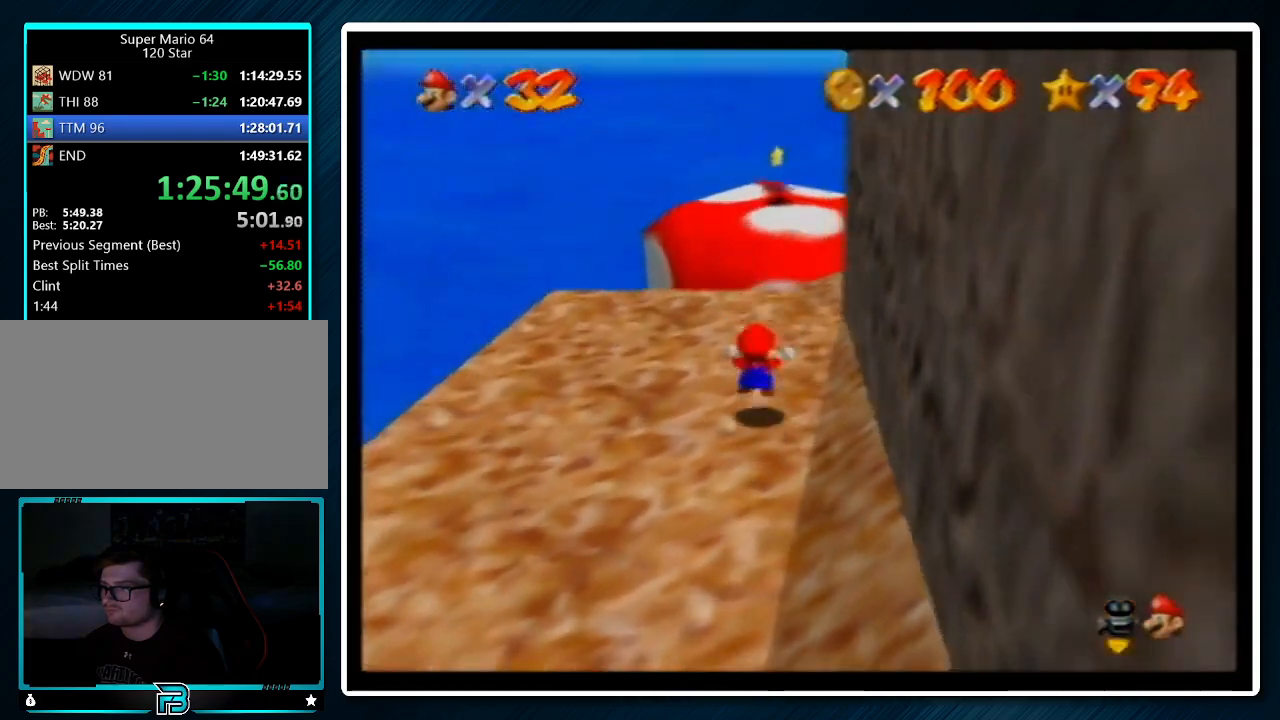
{"buttons": [], "left_stick": "up", "events": [[33, "left_stick", "up-right"], [333, "left_stick", "up"]]}
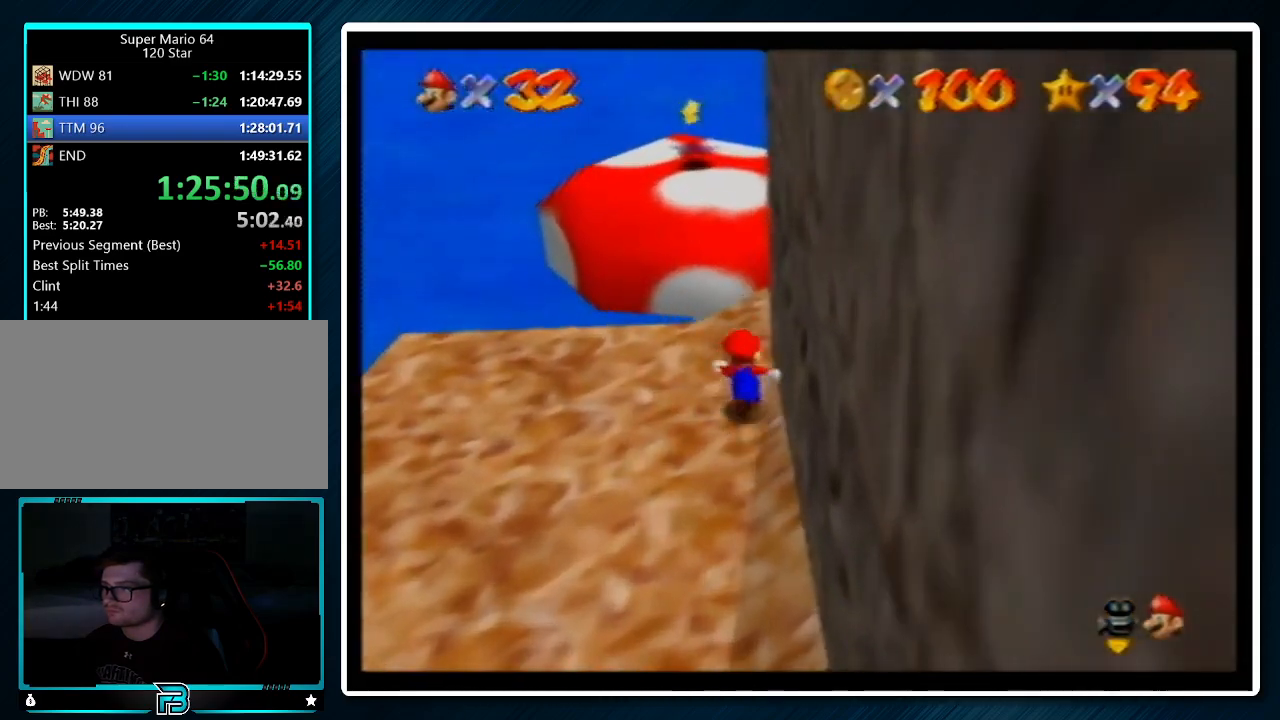
{"buttons": ["Z"], "left_stick": "up", "events": [[233, "Z", "down"], [300, "A", "down"], [433, "A", "up"]]}
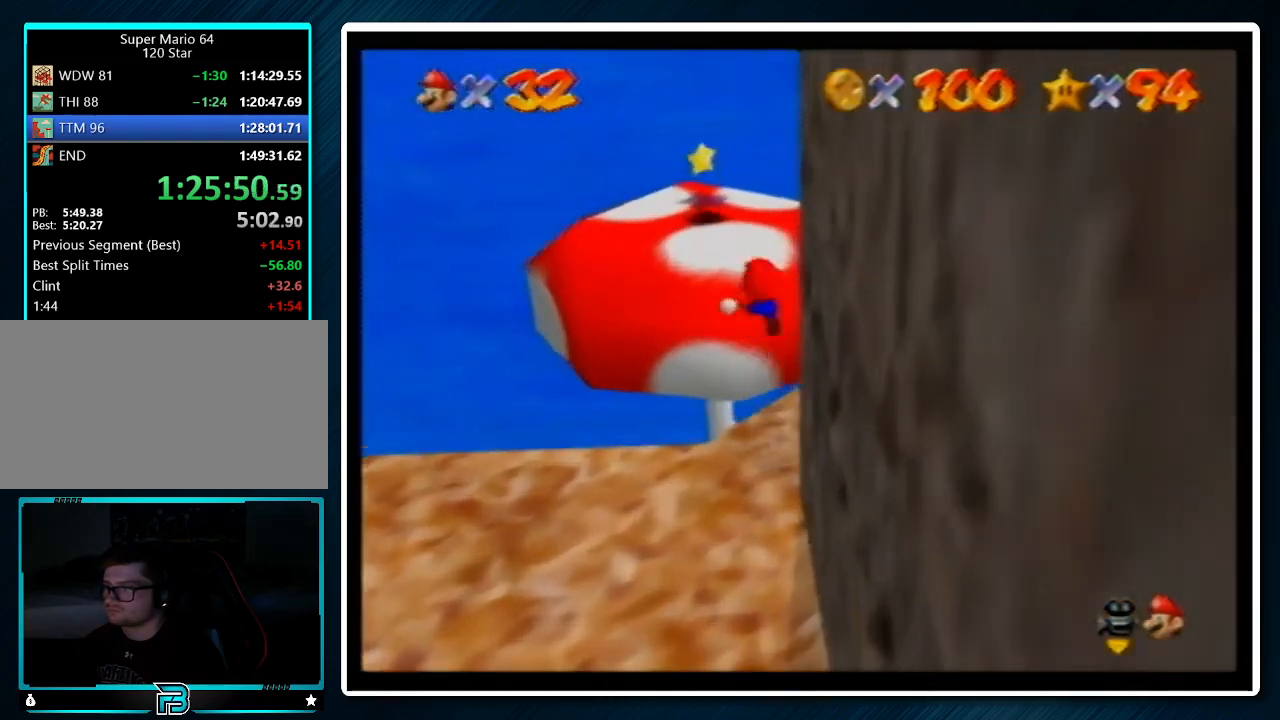
{"buttons": ["Z"], "left_stick": "up-left", "events": [[267, "left_stick", "up-left"]]}
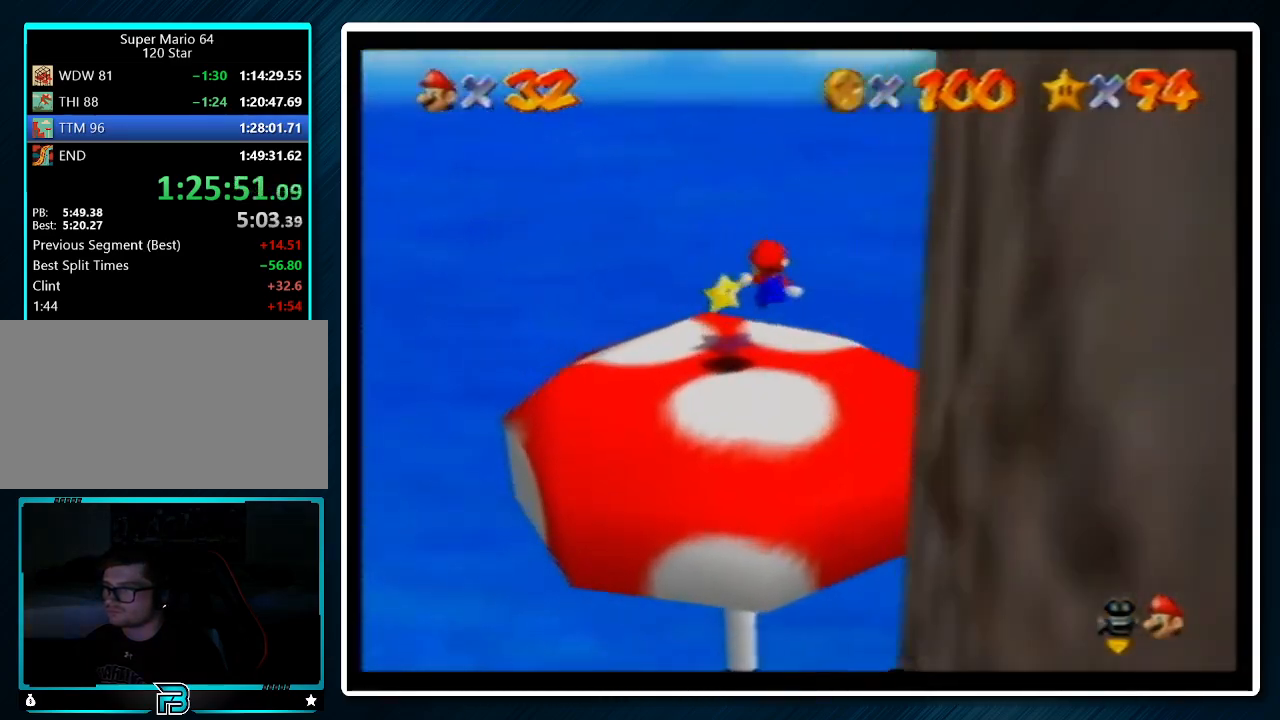
{"buttons": ["Z"], "left_stick": "left", "events": [[367, "left_stick", "left"]]}
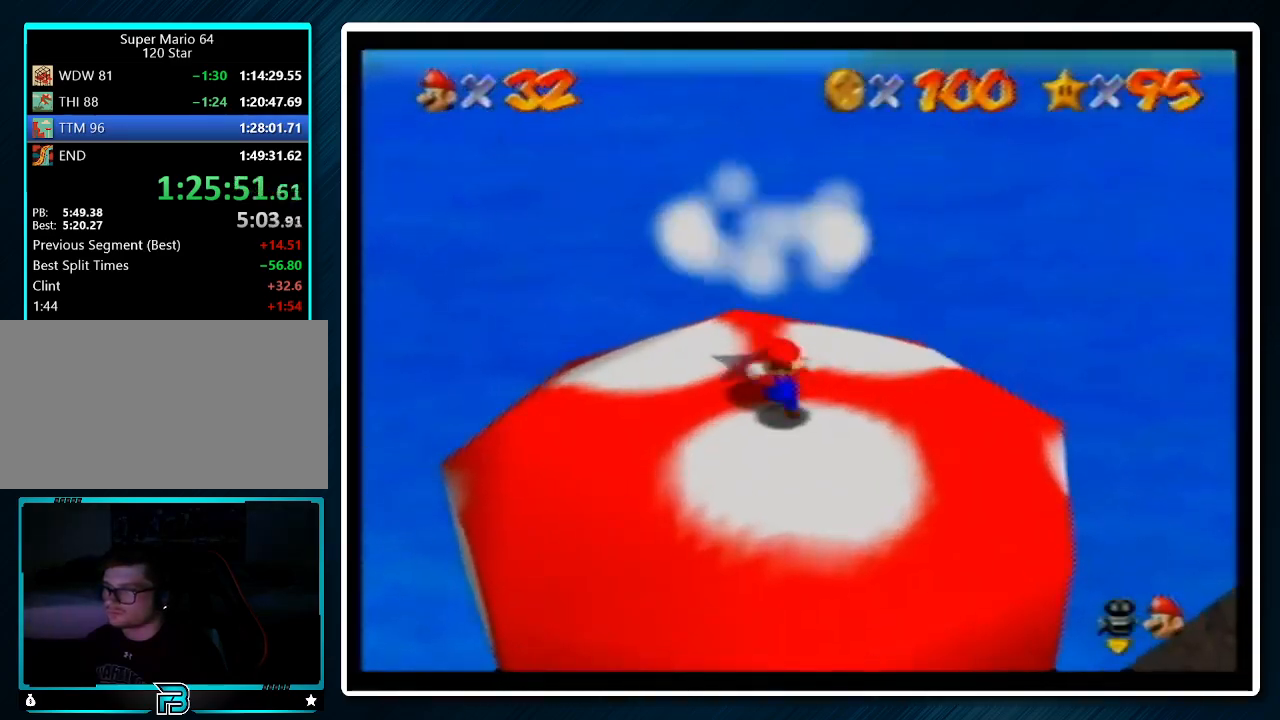
{"buttons": [], "left_stick": "center", "events": [[33, "A", "down"], [33, "B", "down"], [33, "Z", "up"], [33, "left_stick", "center"], [133, "A", "up"], [133, "B", "up"], [267, "A", "down"], [267, "B", "down"], [367, "B", "up"], [433, "A", "up"]]}